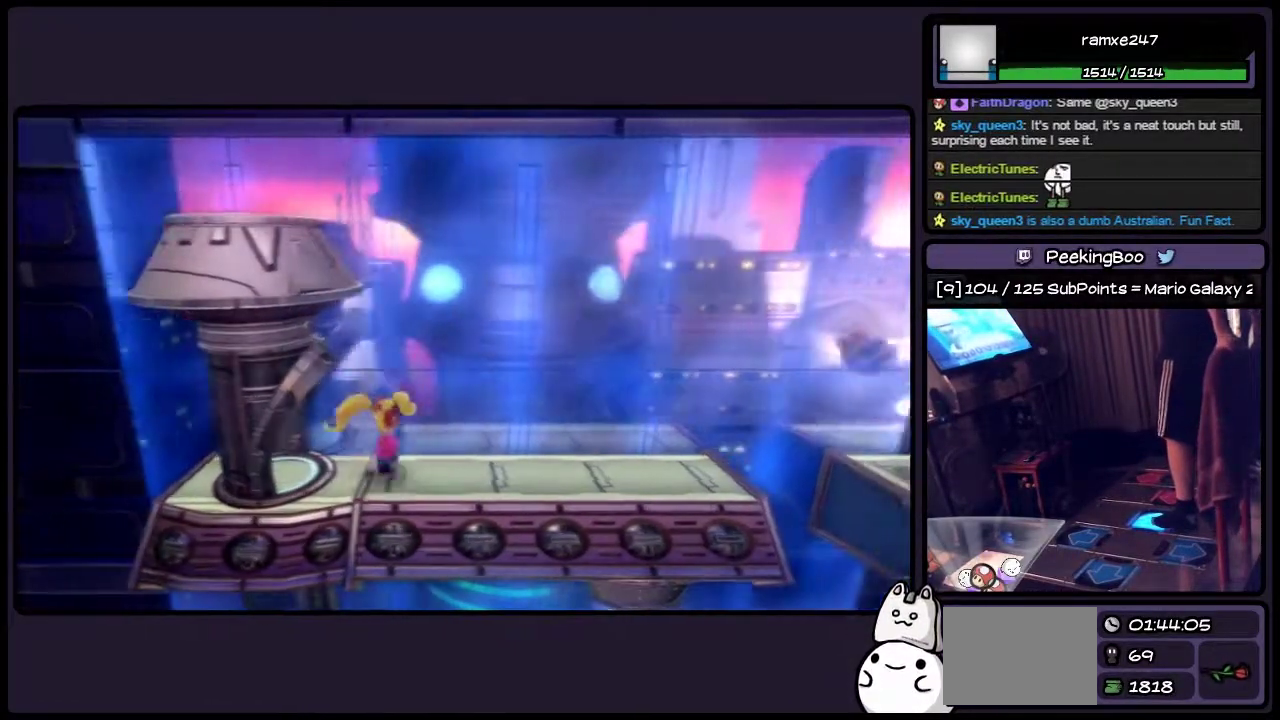
Gameplay with a controller (PlayStation layout); each line is a JSON object with the inputs held at the frame after it. "events" lists button and stick changes between this image and that frame as [ms after this image, input, new state], when the widget could be followed in between. Not read: CROSS L3 R3.
{"buttons": ["DPAD_RIGHT"], "events": []}
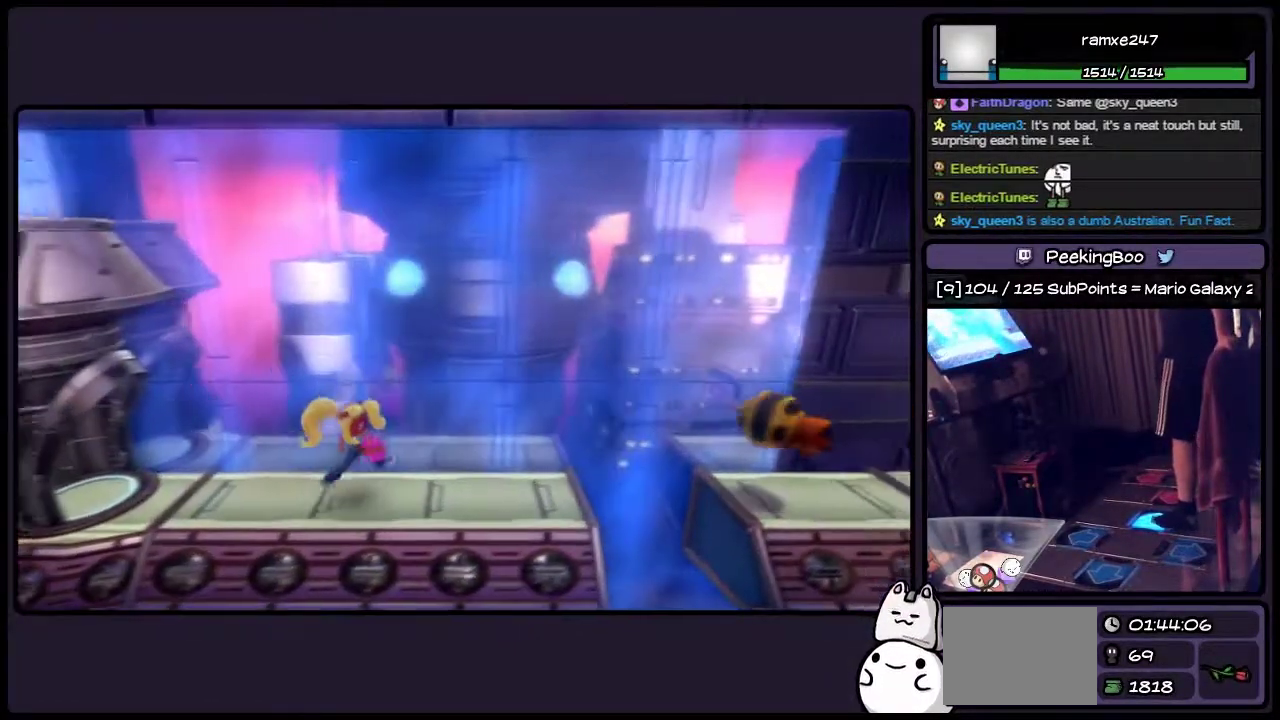
{"buttons": [], "events": [[167, "DPAD_RIGHT", "up"]]}
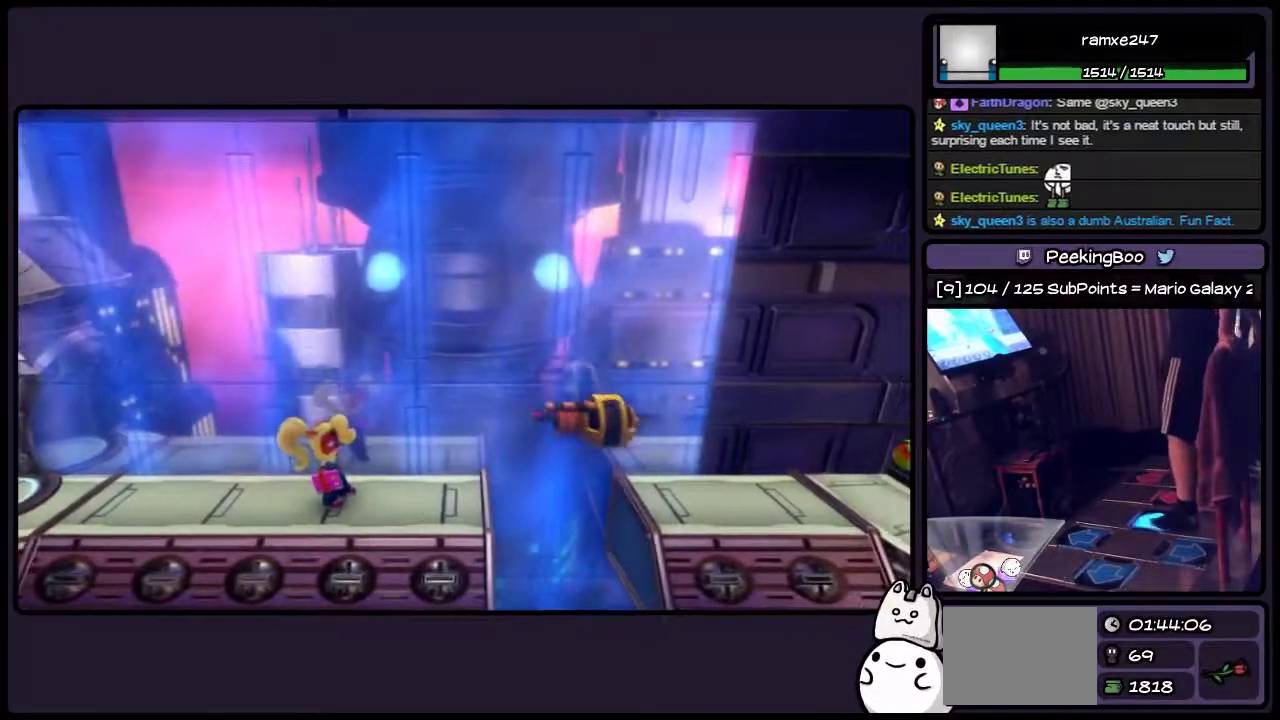
{"buttons": ["SQUARE"], "events": [[33, "DPAD_RIGHT", "down"], [333, "SQUARE", "down"], [500, "DPAD_RIGHT", "up"]]}
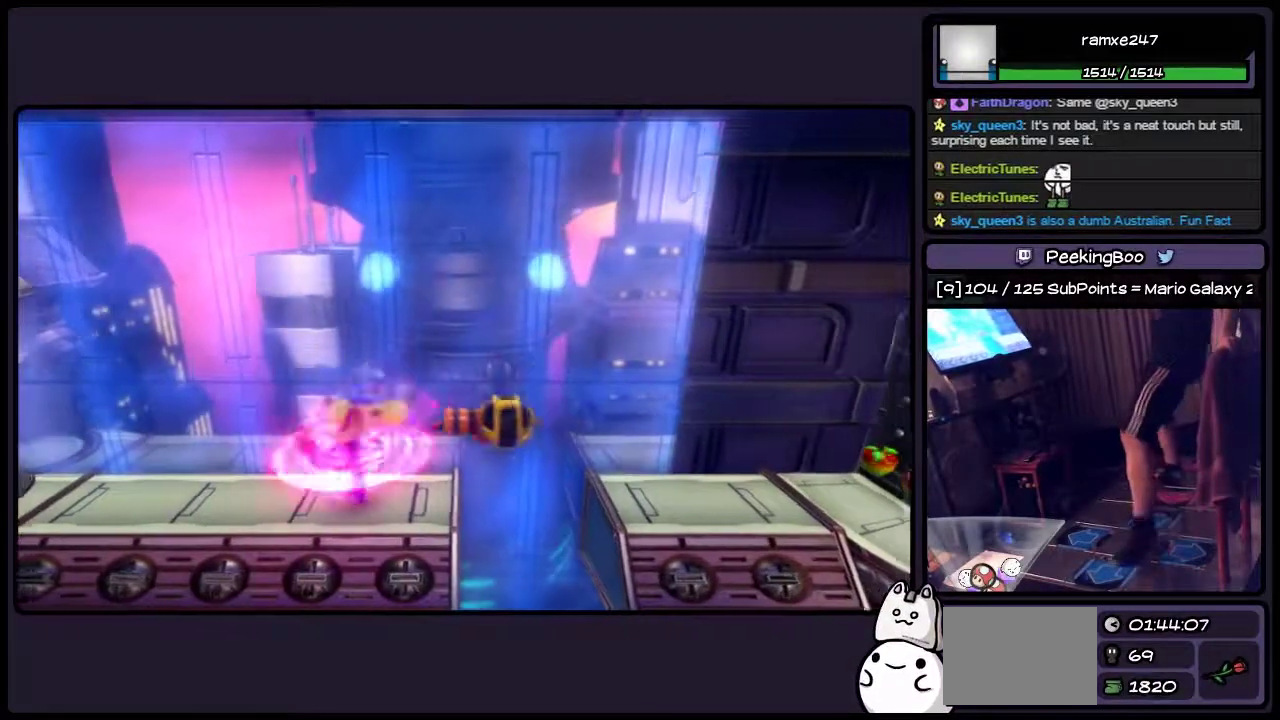
{"buttons": ["DPAD_LEFT"], "events": [[167, "DPAD_LEFT", "down"], [283, "SQUARE", "up"]]}
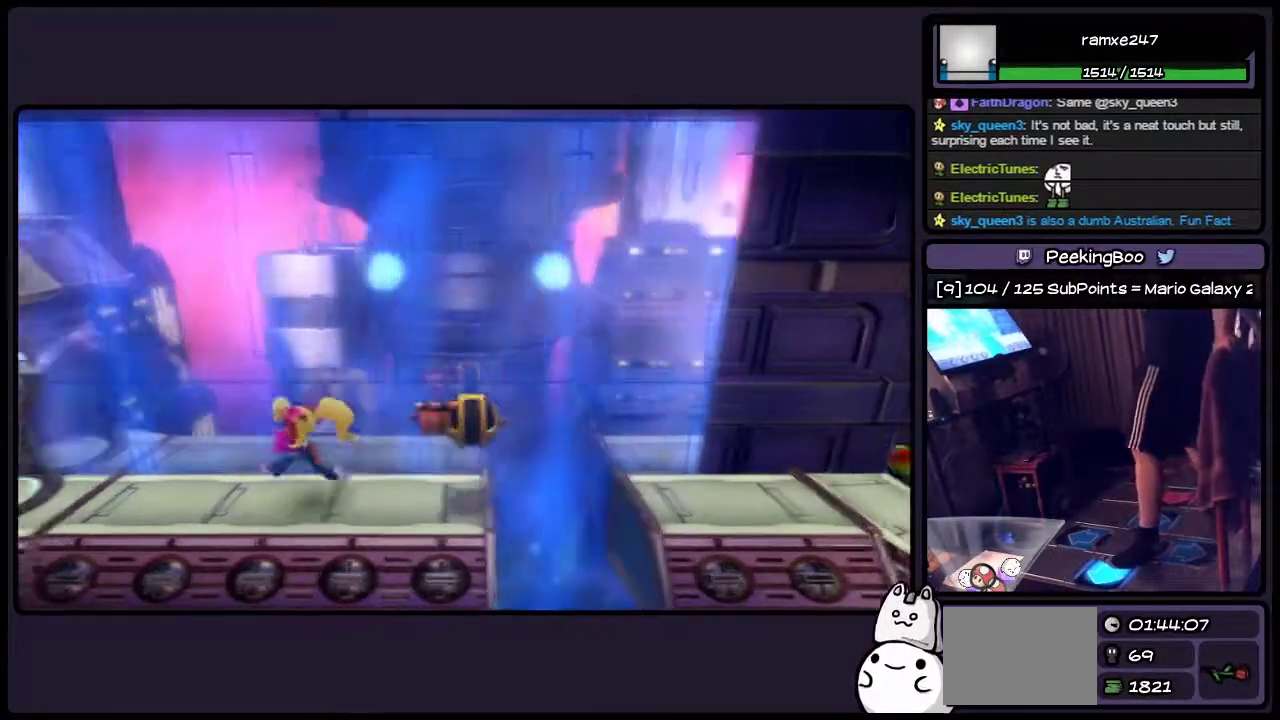
{"buttons": [], "events": [[333, "DPAD_LEFT", "up"]]}
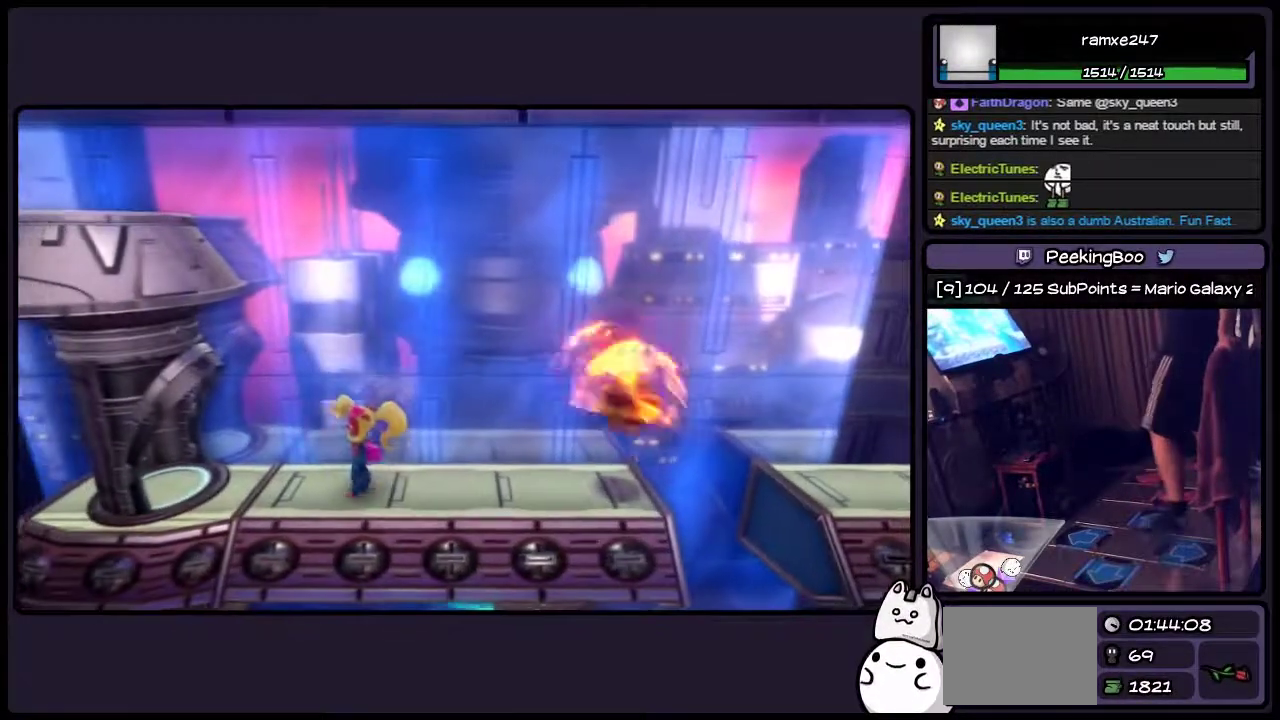
{"buttons": [], "events": [[83, "DPAD_RIGHT", "down"], [283, "DPAD_RIGHT", "up"]]}
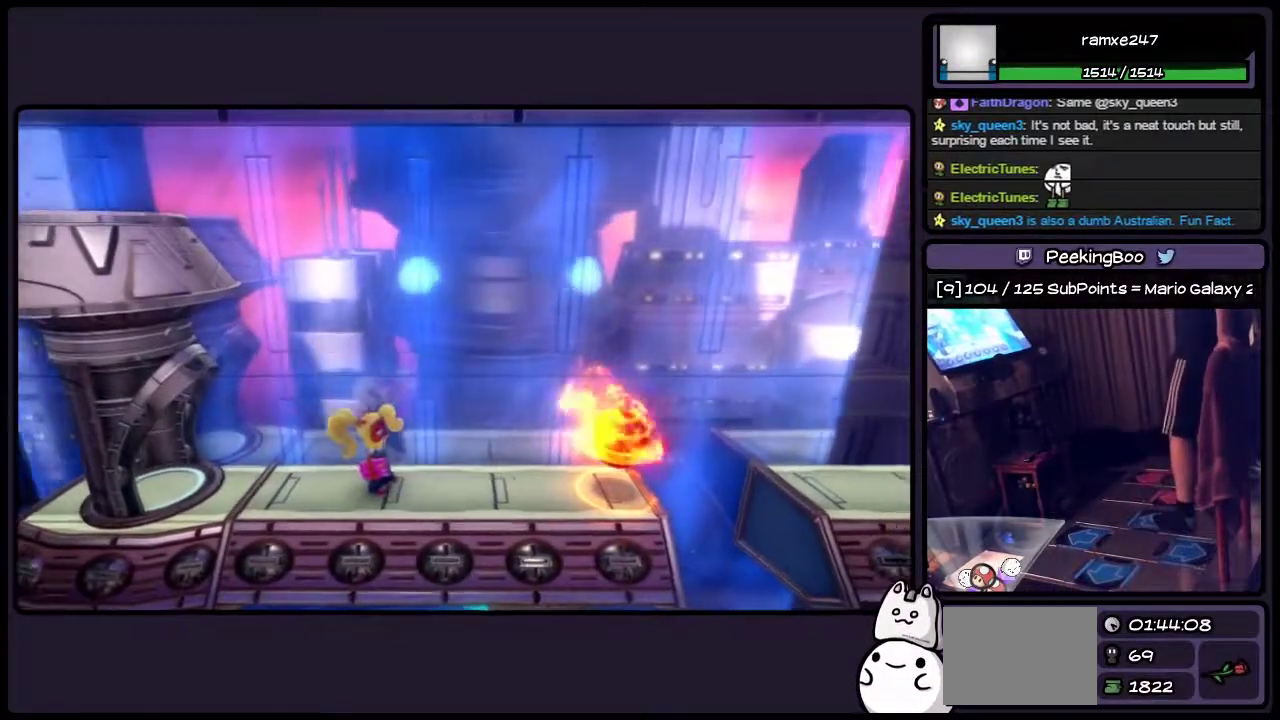
{"buttons": [], "events": [[117, "DPAD_RIGHT", "down"], [417, "DPAD_RIGHT", "up"]]}
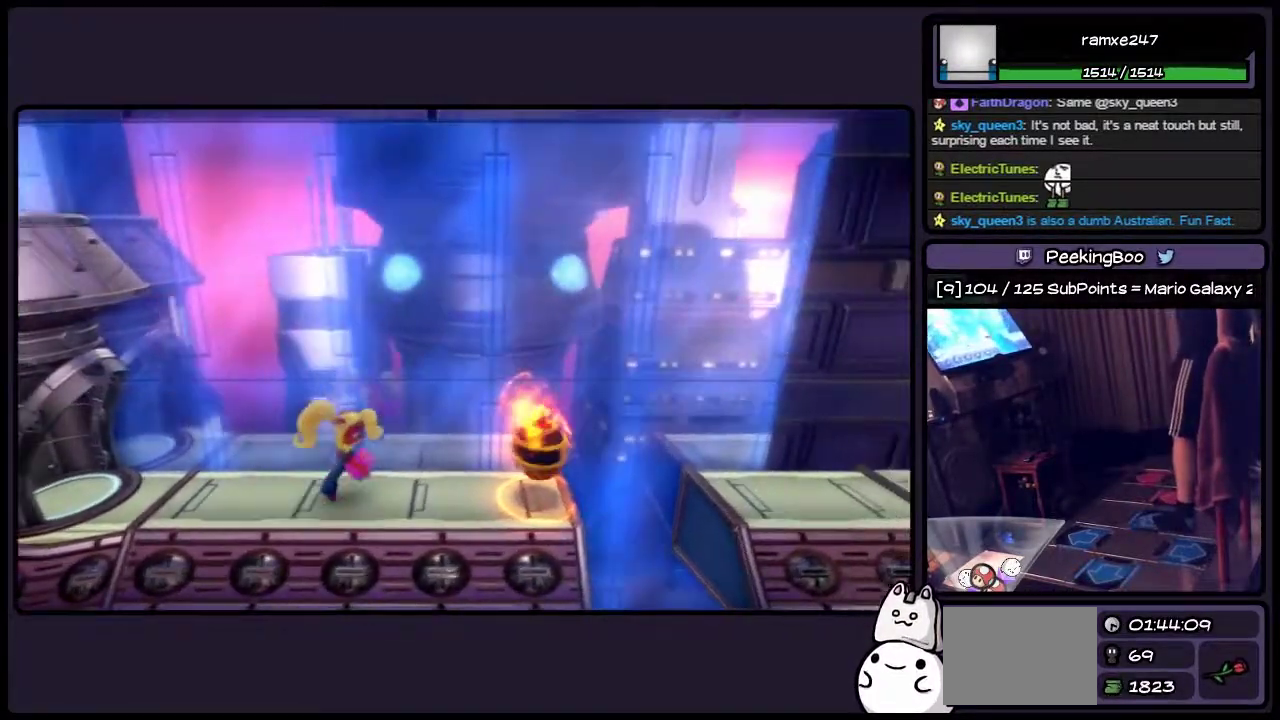
{"buttons": [], "events": []}
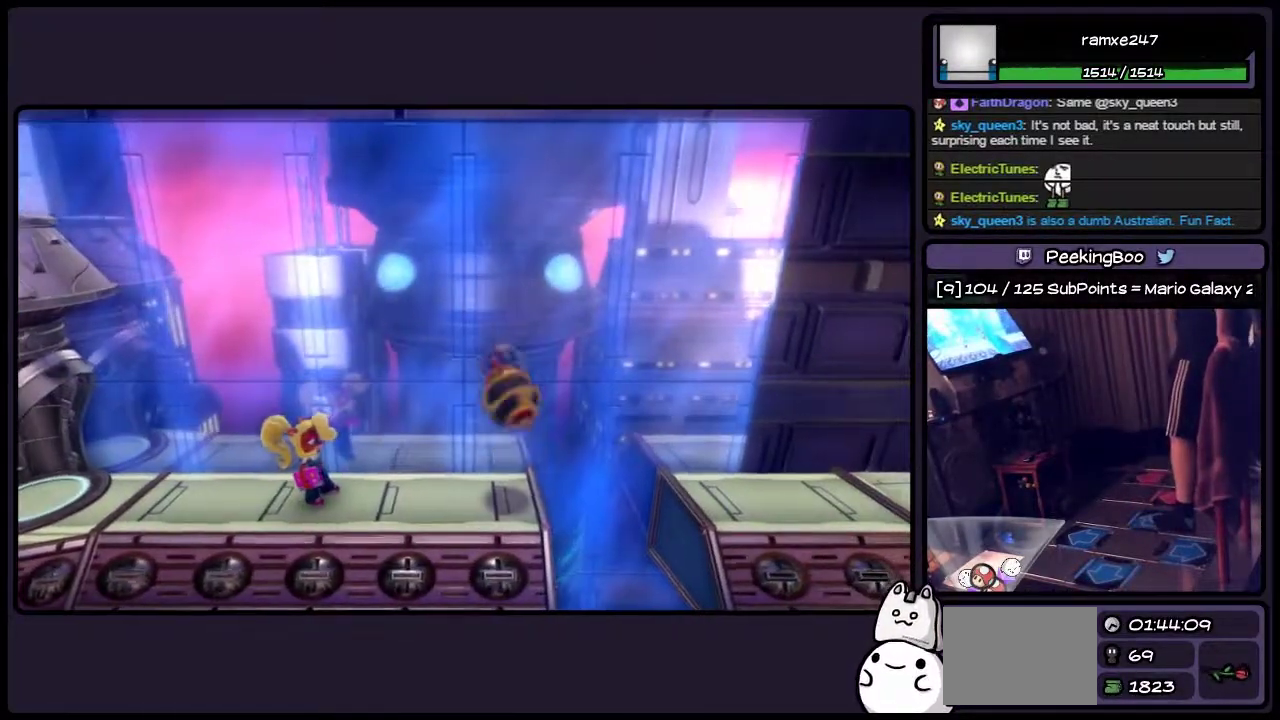
{"buttons": ["DPAD_RIGHT"], "events": [[83, "DPAD_RIGHT", "down"], [283, "DPAD_RIGHT", "up"], [500, "DPAD_RIGHT", "down"]]}
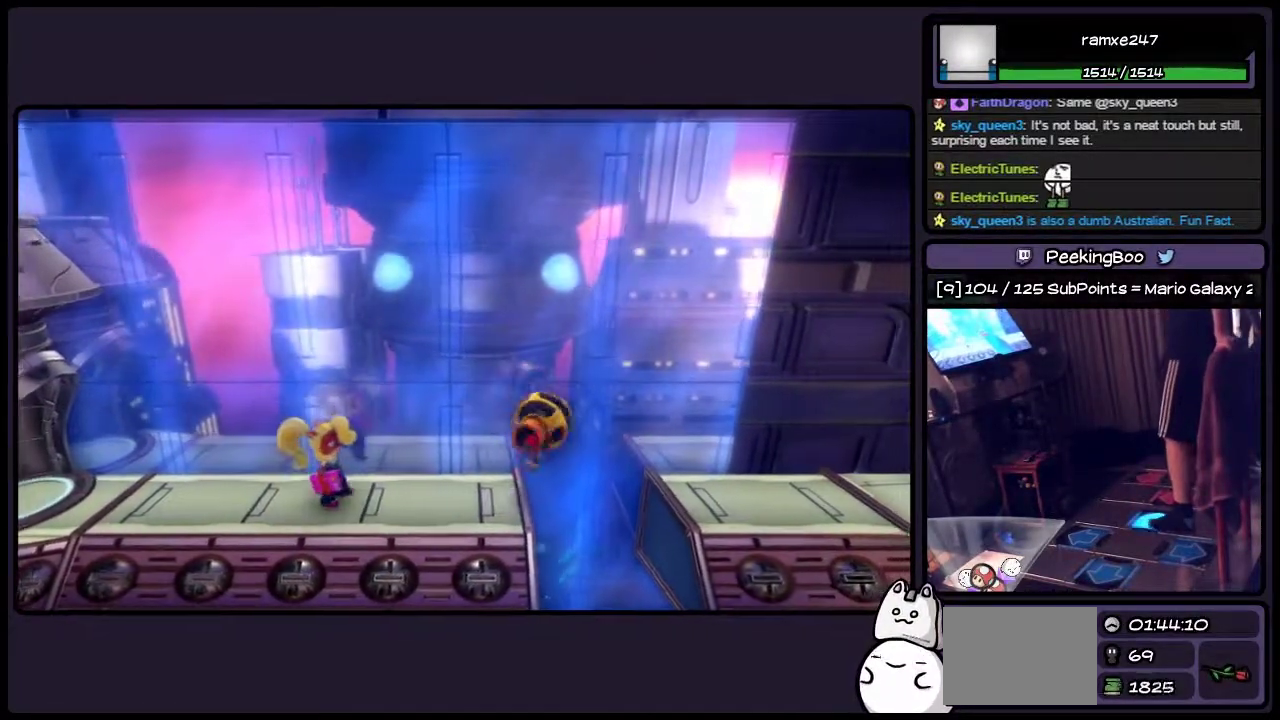
{"buttons": ["DPAD_RIGHT"], "events": [[200, "CIRCLE", "down"], [417, "CIRCLE", "up"]]}
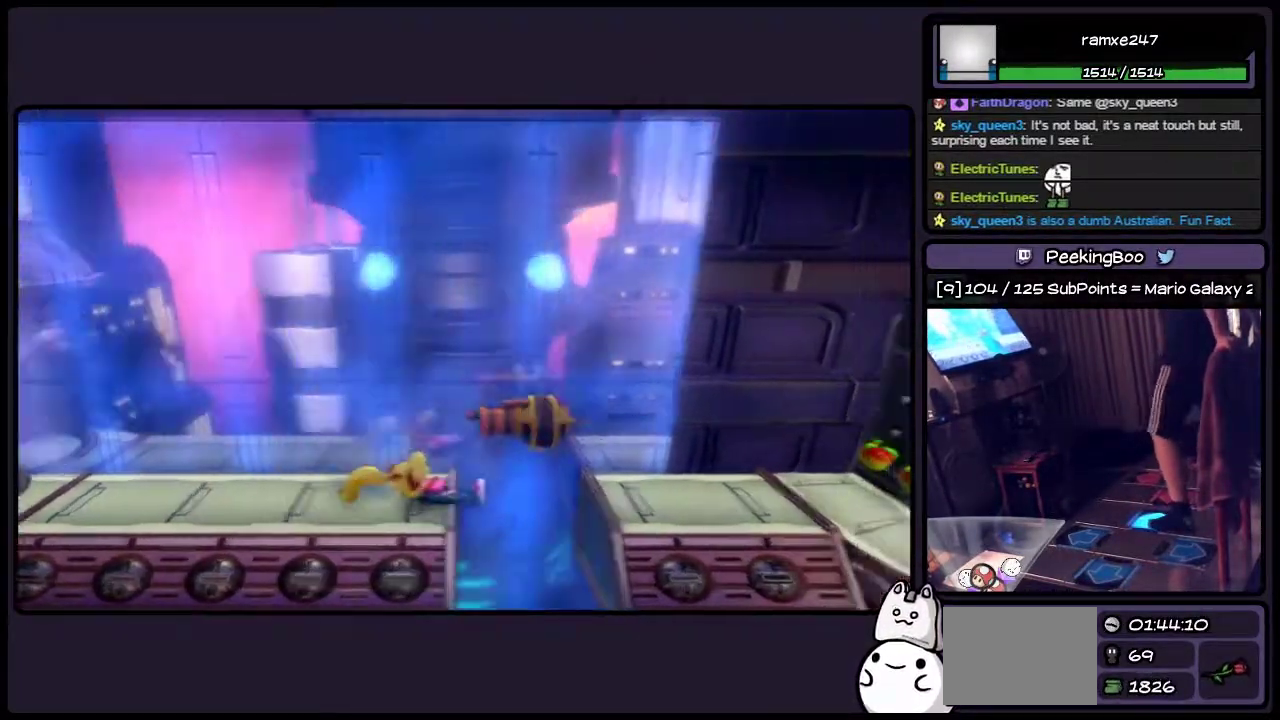
{"buttons": ["DPAD_RIGHT"], "events": []}
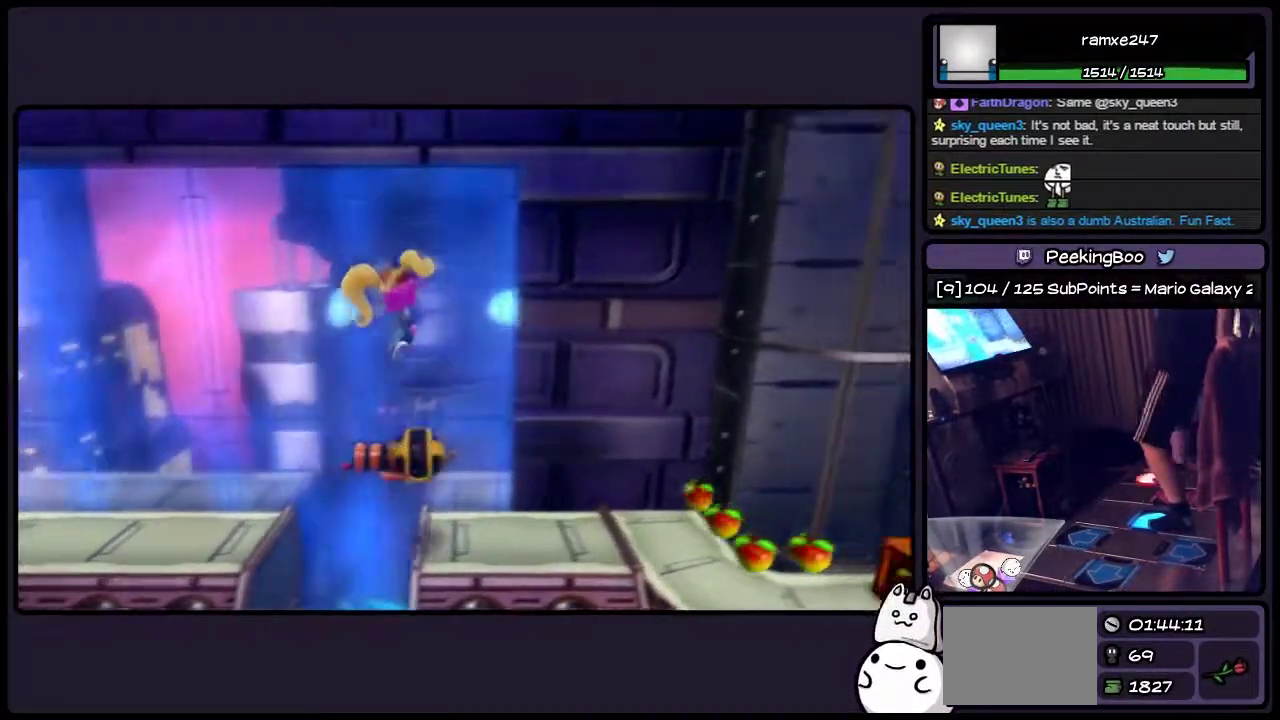
{"buttons": ["DPAD_RIGHT"], "events": [[117, "SQUARE", "down"], [283, "SQUARE", "up"]]}
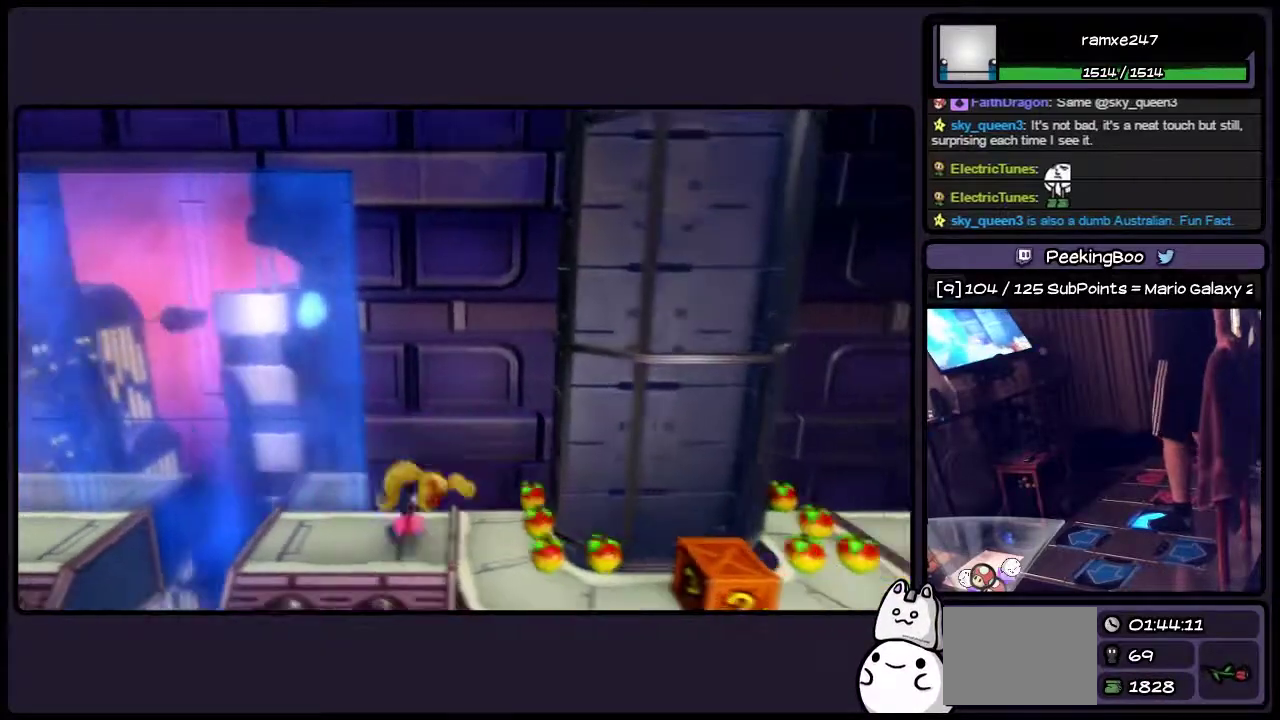
{"buttons": ["DPAD_RIGHT"], "events": [[283, "DPAD_RIGHT", "up"], [450, "DPAD_RIGHT", "down"]]}
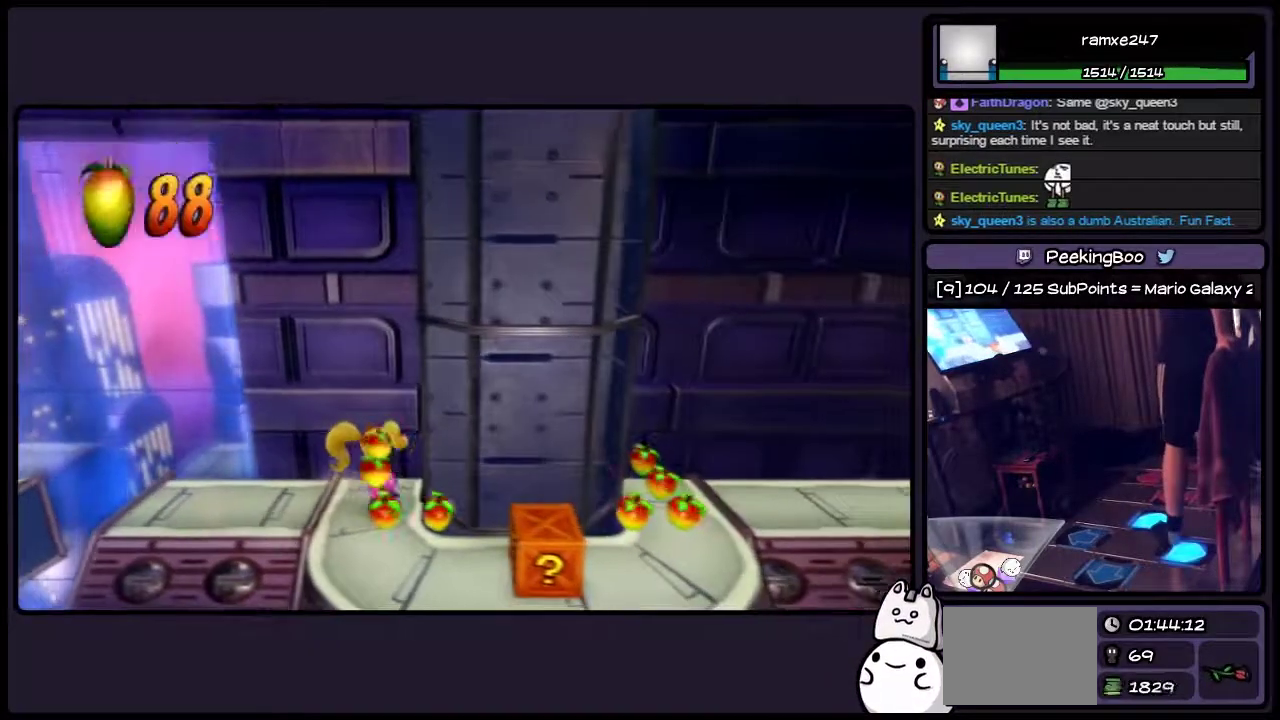
{"buttons": ["DPAD_RIGHT"], "events": [[83, "DPAD_DOWN", "down"], [333, "DPAD_DOWN", "up"]]}
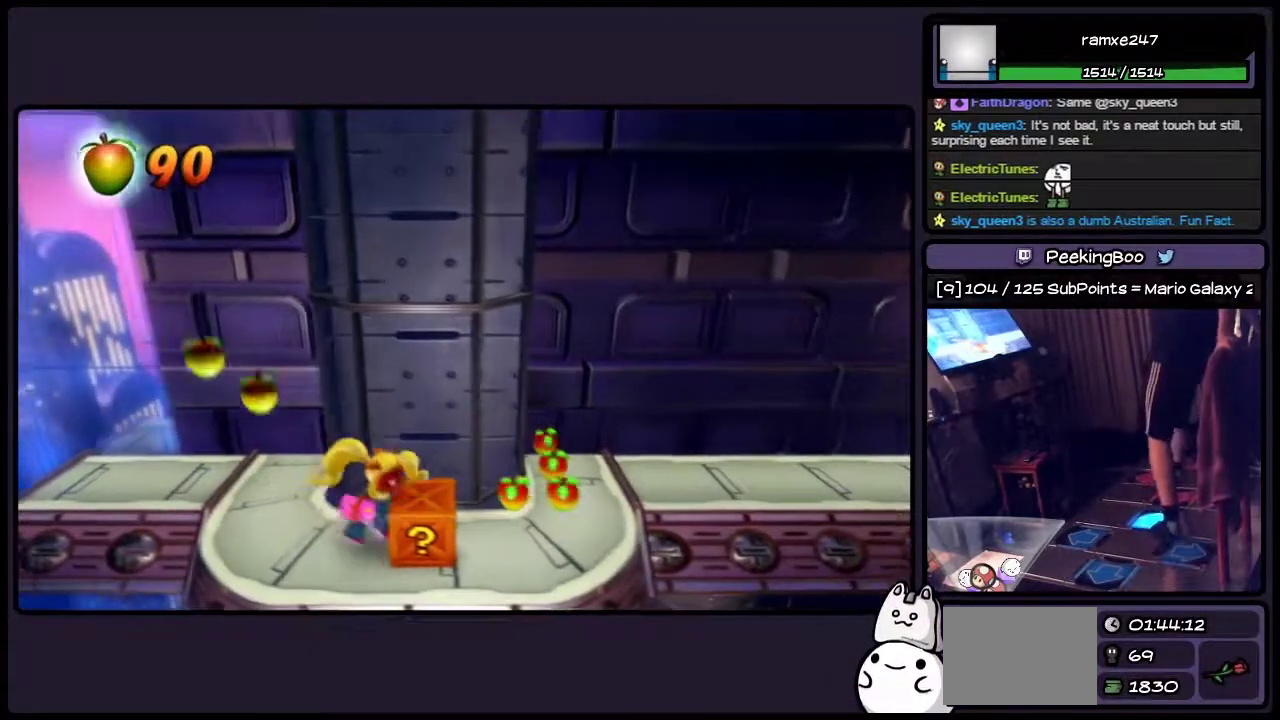
{"buttons": ["SQUARE"], "events": [[167, "SQUARE", "down"], [283, "DPAD_RIGHT", "up"]]}
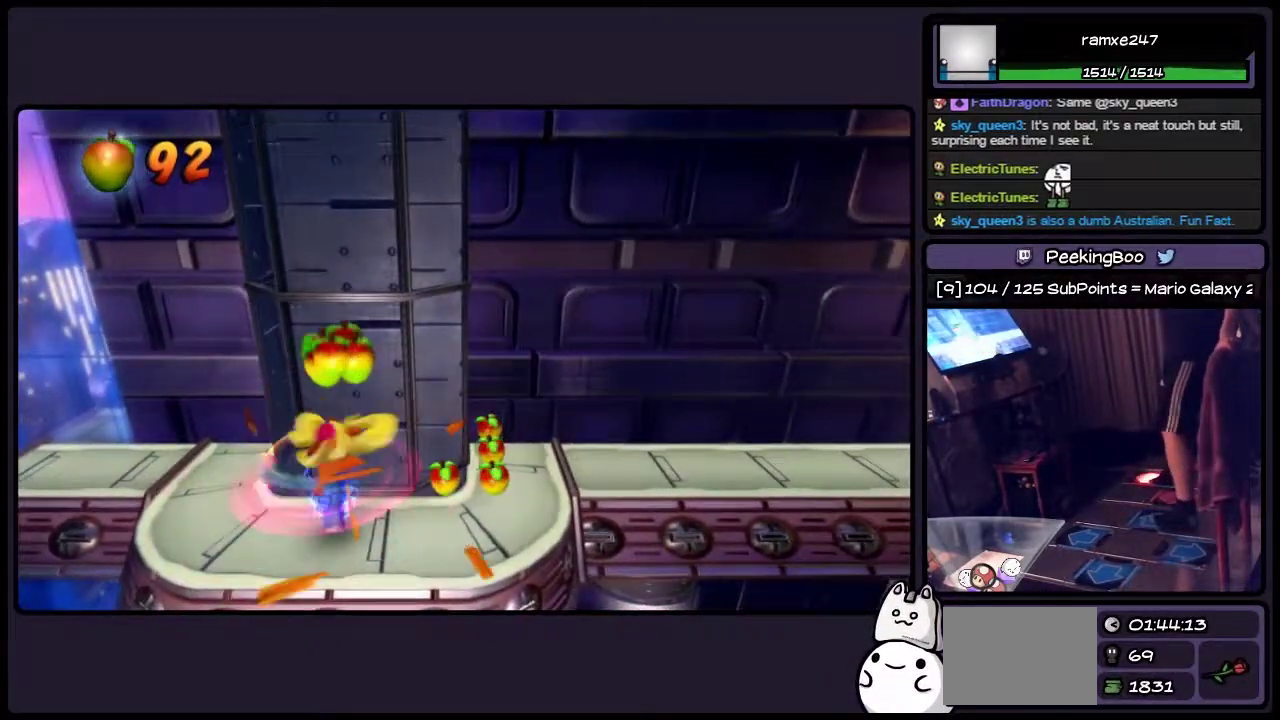
{"buttons": ["DPAD_RIGHT"], "events": [[117, "SQUARE", "up"], [333, "DPAD_RIGHT", "down"]]}
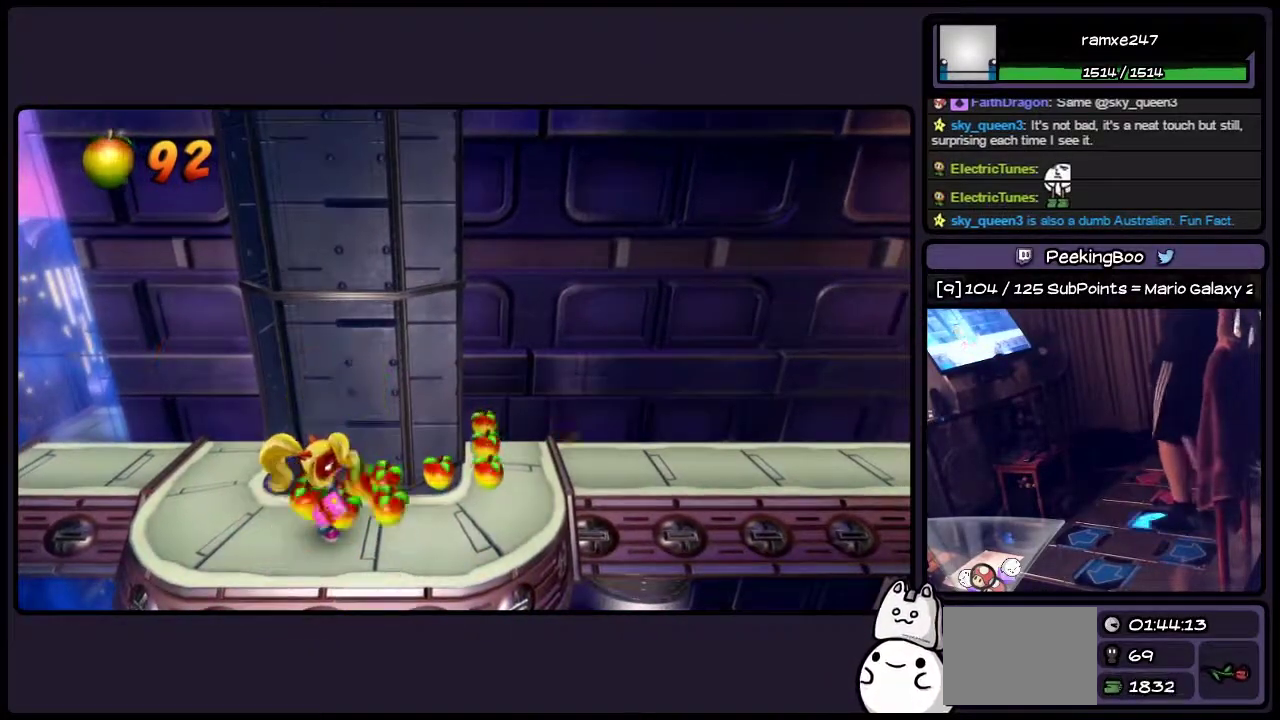
{"buttons": [], "events": [[333, "DPAD_RIGHT", "up"]]}
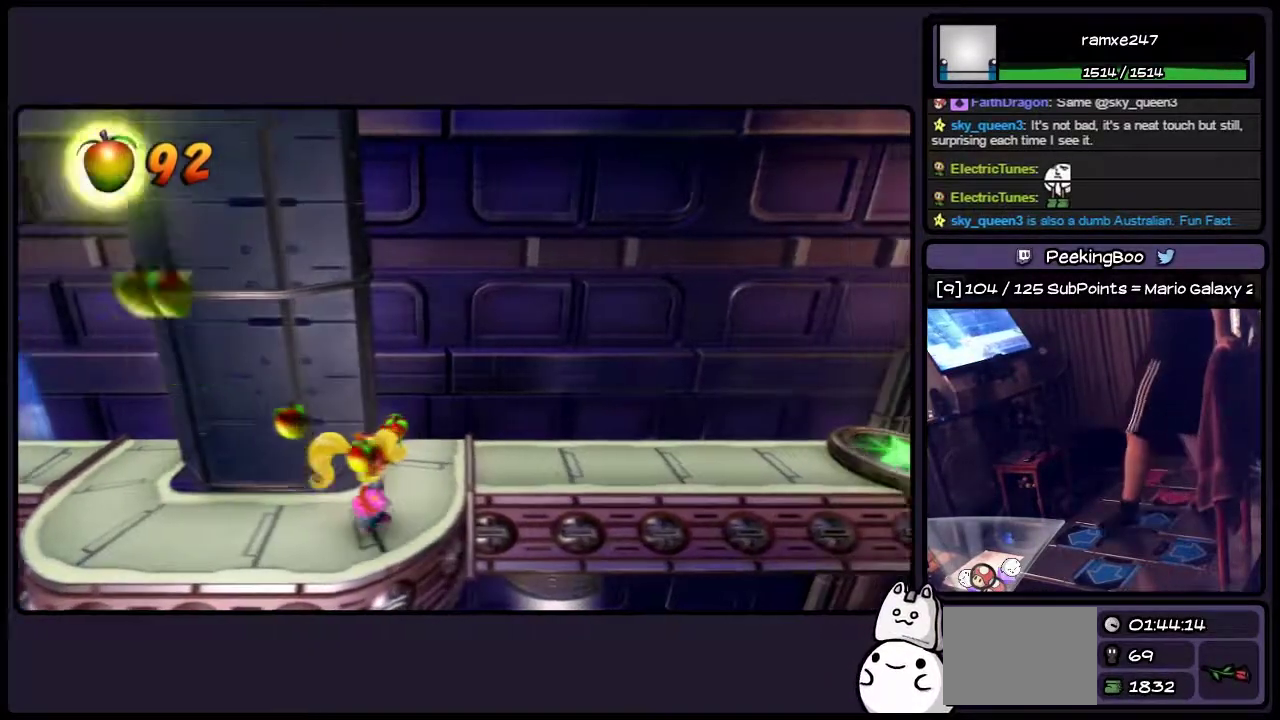
{"buttons": ["DPAD_UP", "DPAD_RIGHT"], "events": [[83, "DPAD_UP", "down"], [333, "DPAD_RIGHT", "down"]]}
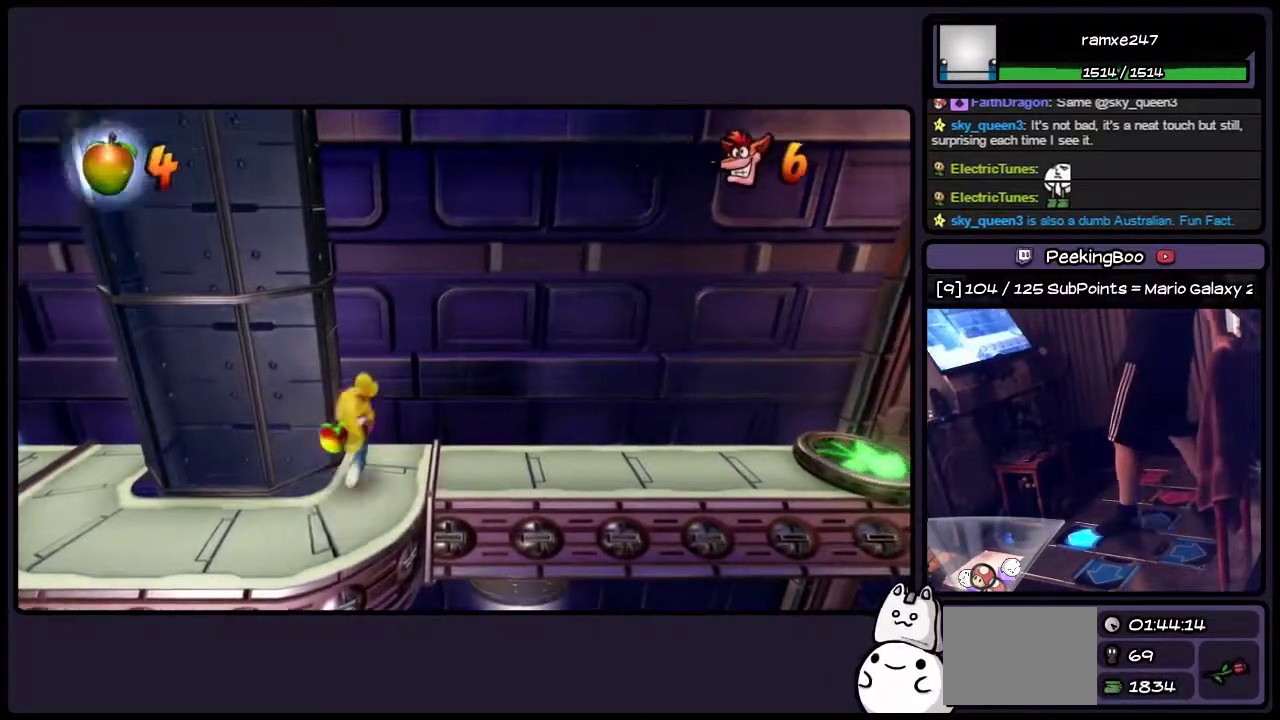
{"buttons": [], "events": [[83, "DPAD_RIGHT", "up"], [283, "DPAD_UP", "up"]]}
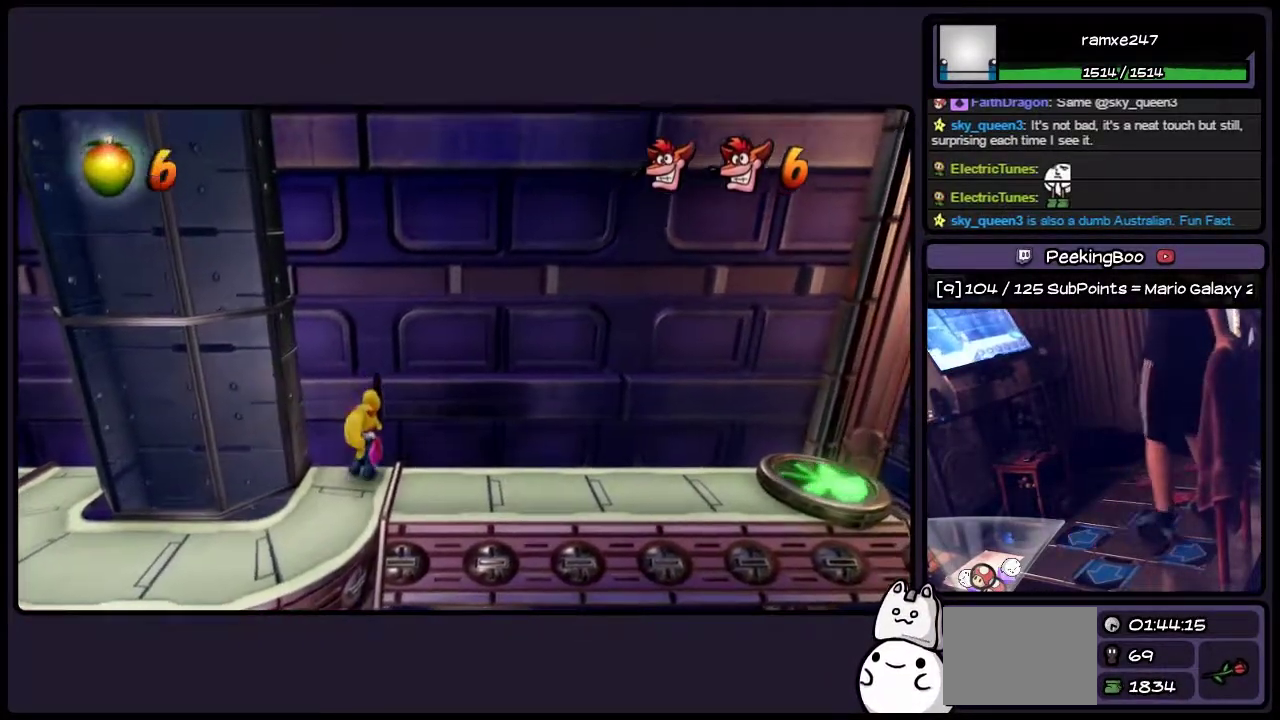
{"buttons": ["DPAD_RIGHT"], "events": [[83, "DPAD_DOWN", "down"], [283, "DPAD_DOWN", "up"], [500, "DPAD_RIGHT", "down"]]}
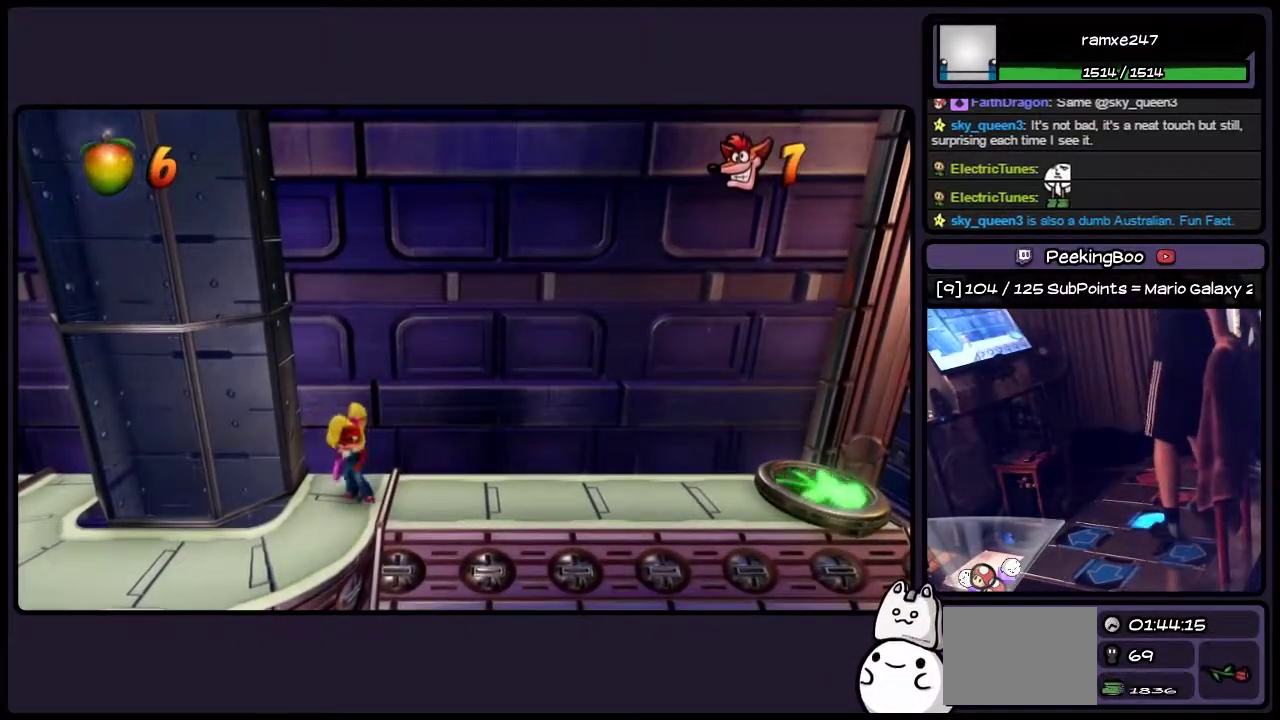
{"buttons": ["DPAD_RIGHT"], "events": []}
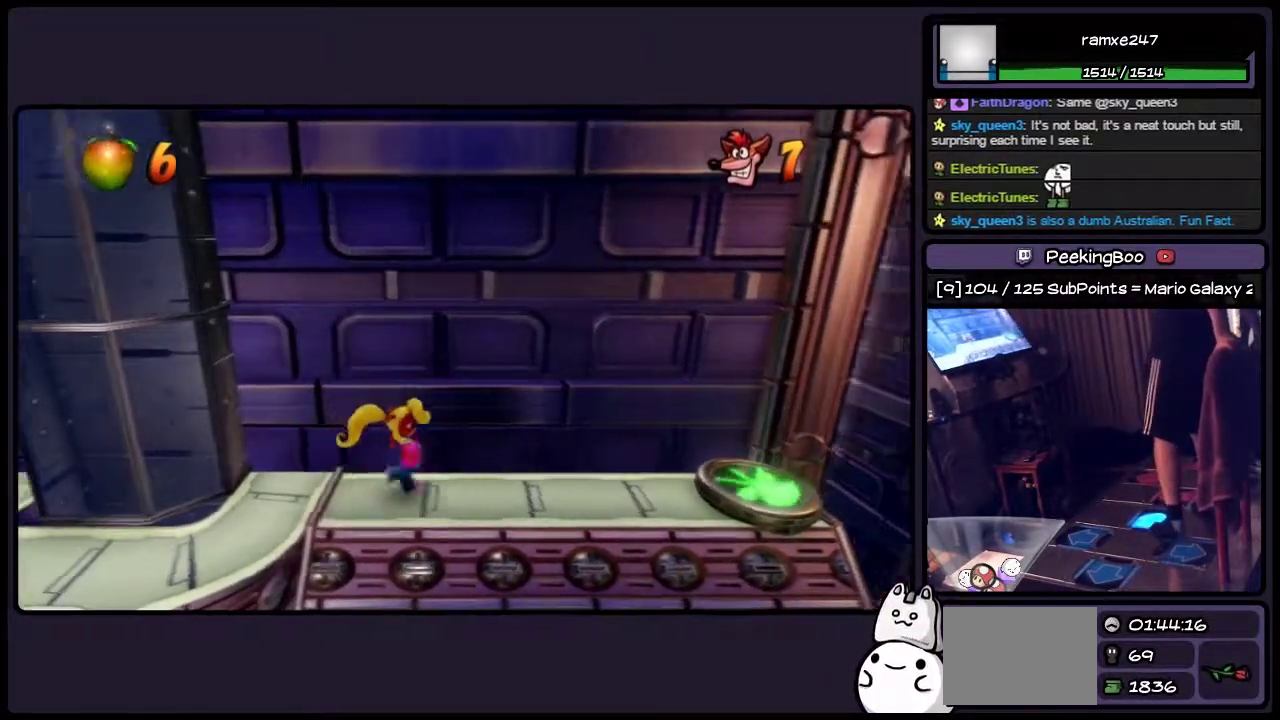
{"buttons": ["DPAD_RIGHT"], "events": []}
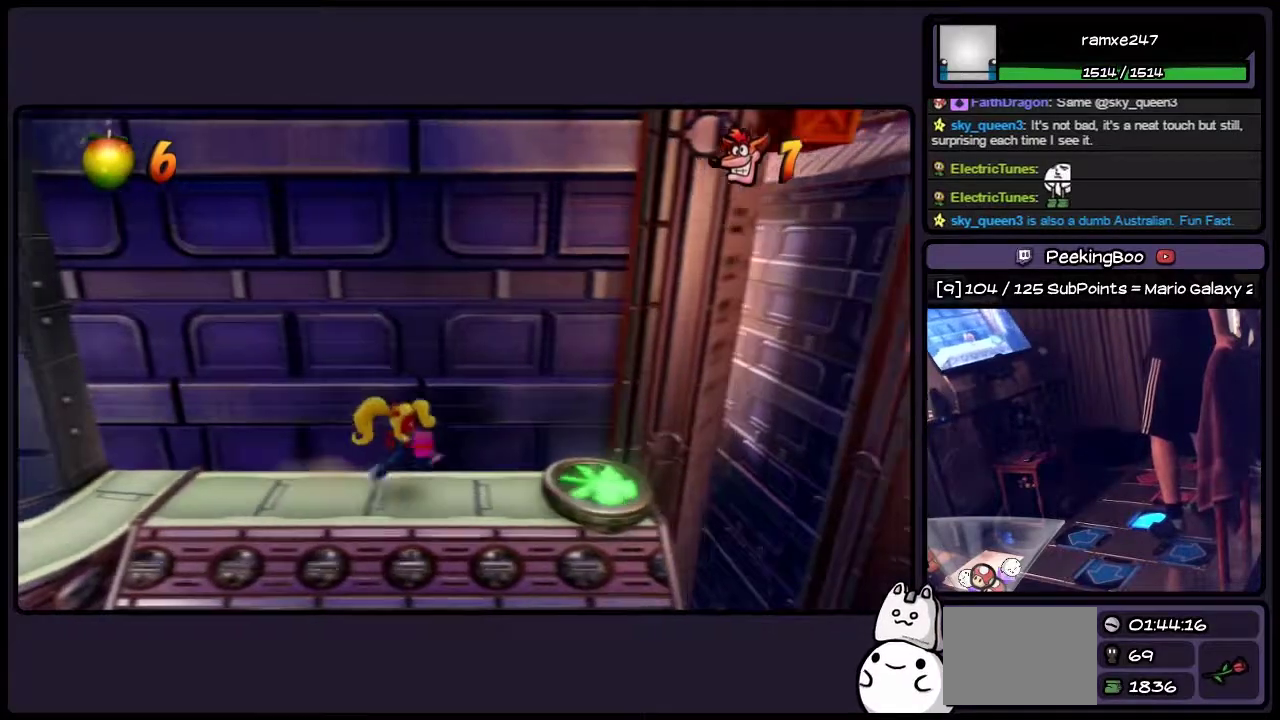
{"buttons": ["DPAD_RIGHT"], "events": []}
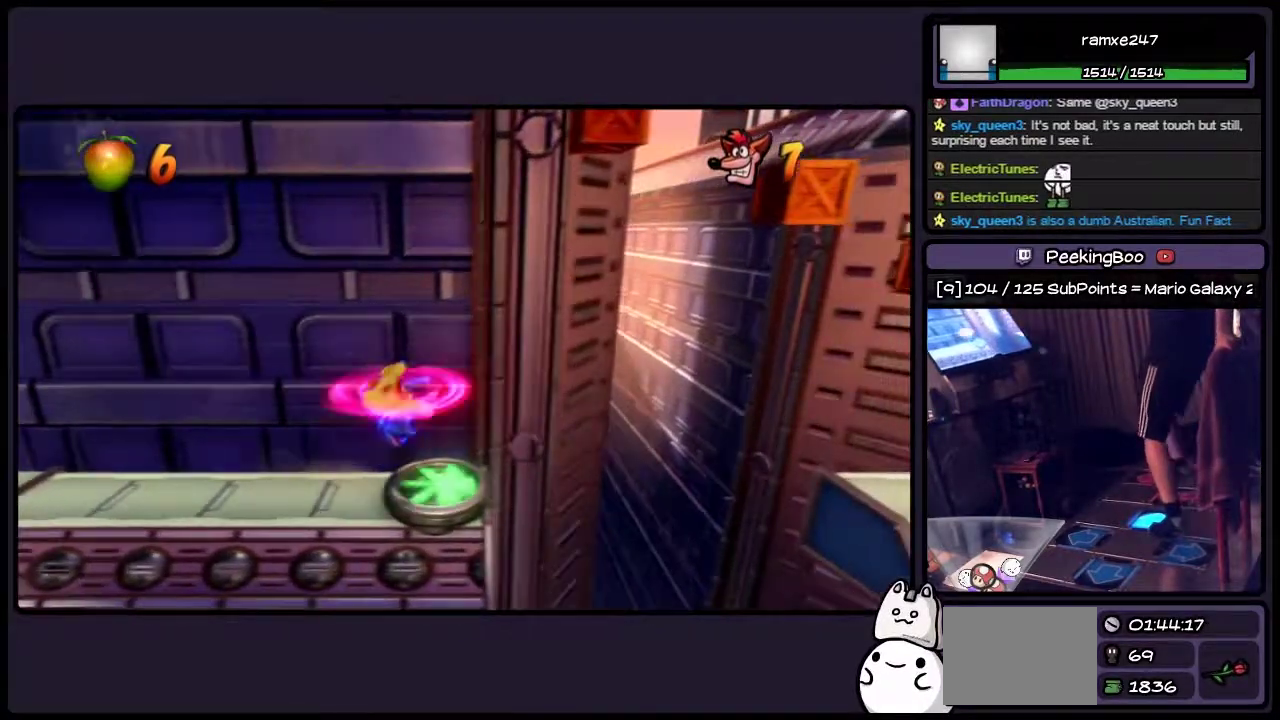
{"buttons": ["SQUARE", "DPAD_RIGHT"], "events": [[117, "SQUARE", "down"], [333, "SQUARE", "up"], [417, "SQUARE", "down"]]}
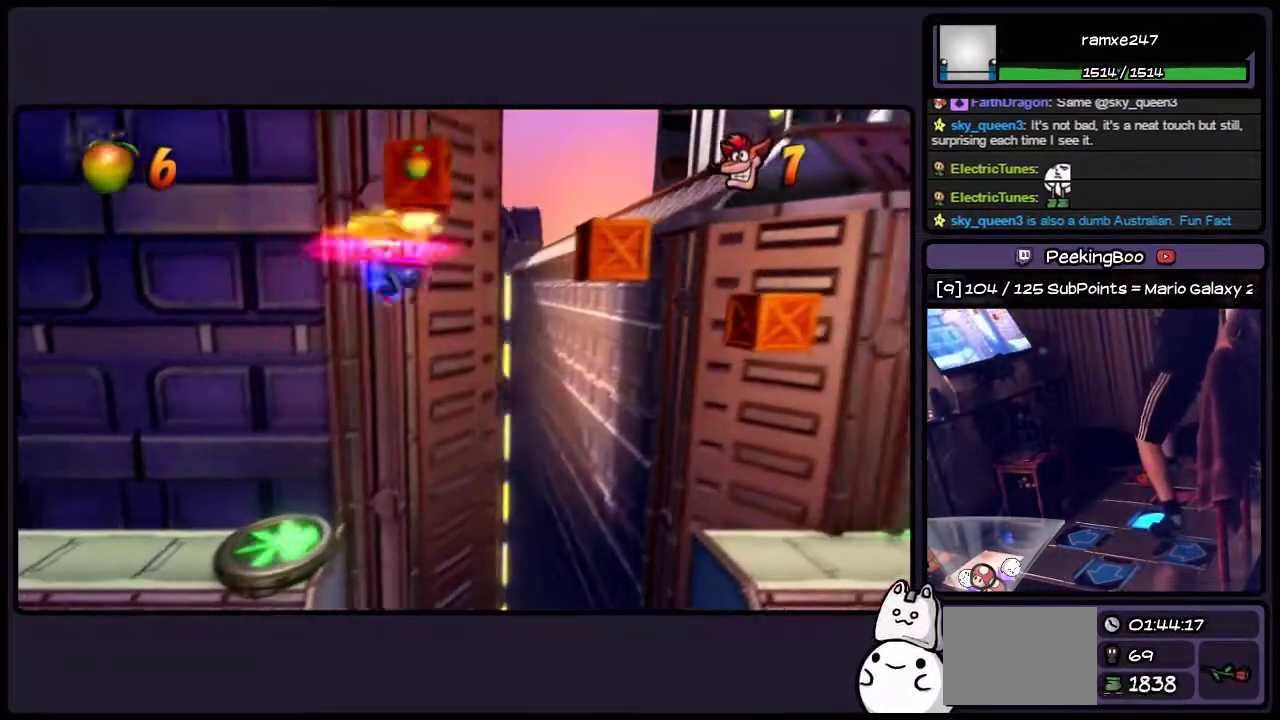
{"buttons": ["SQUARE", "DPAD_RIGHT"], "events": [[33, "SQUARE", "up"], [117, "SQUARE", "down"], [250, "SQUARE", "up"], [500, "SQUARE", "down"]]}
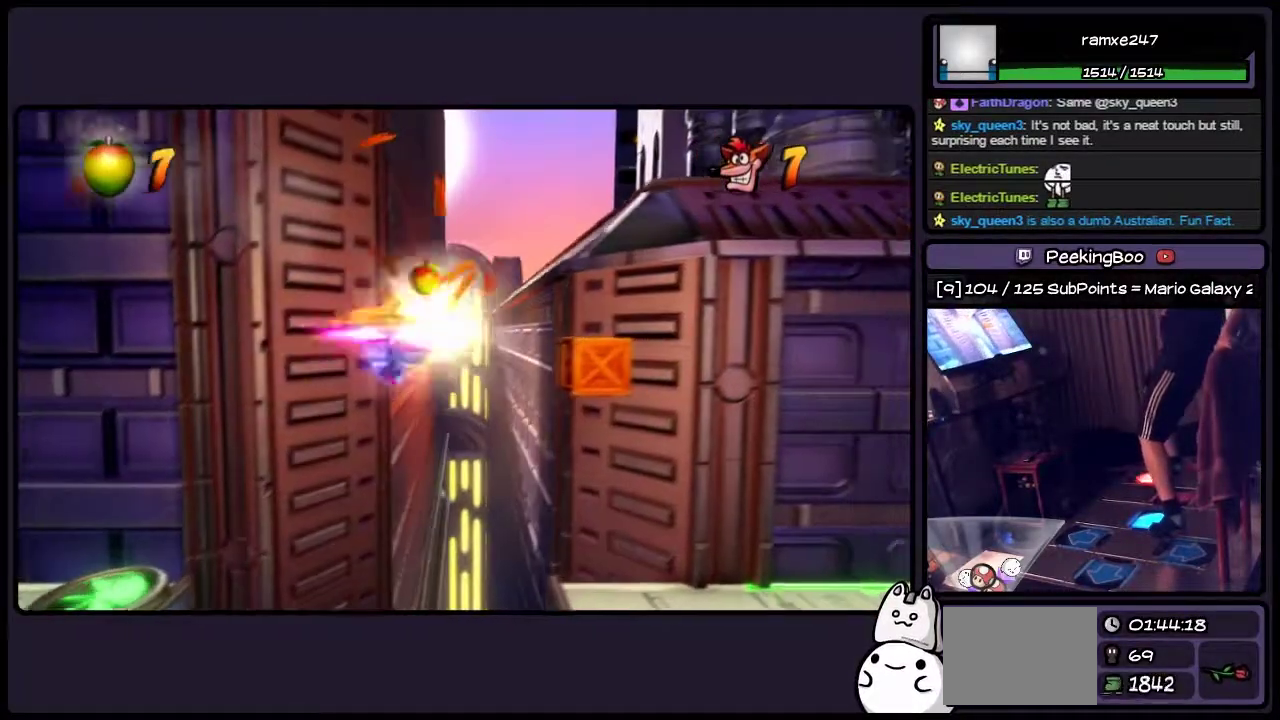
{"buttons": ["SQUARE", "DPAD_RIGHT"], "events": [[367, "SQUARE", "up"], [450, "SQUARE", "down"]]}
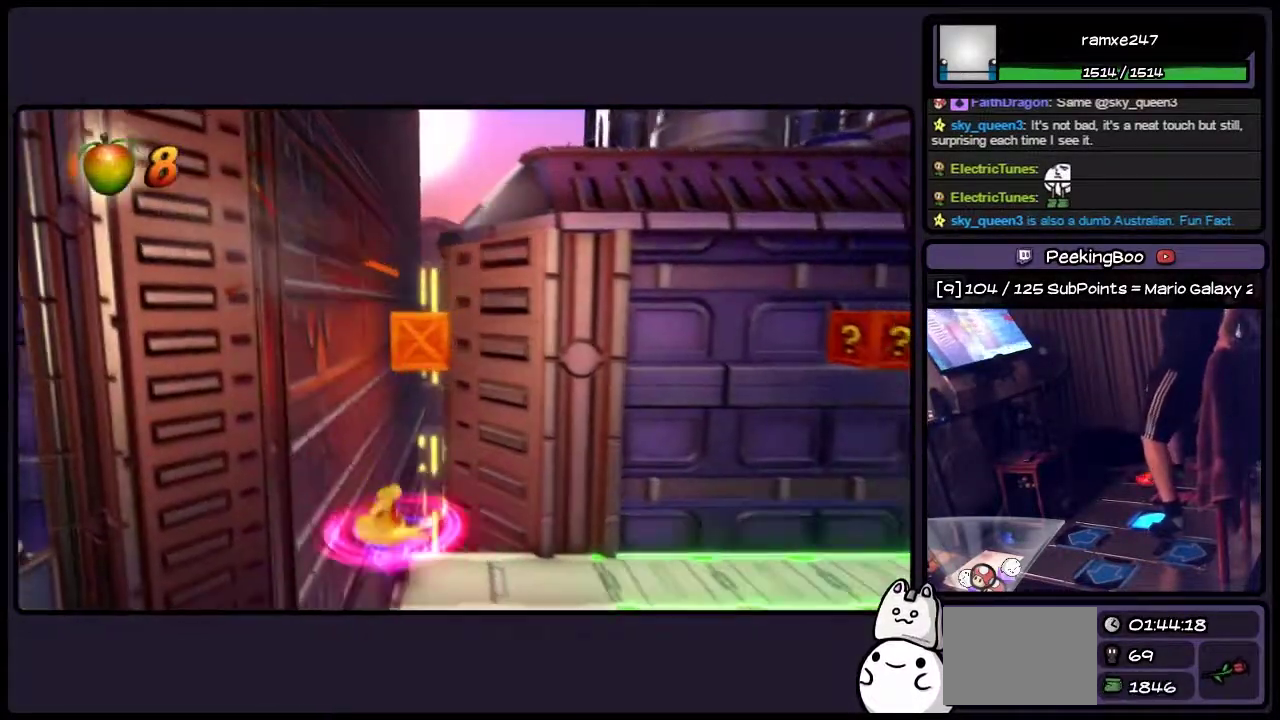
{"buttons": [], "events": [[83, "SQUARE", "up"], [367, "DPAD_RIGHT", "up"]]}
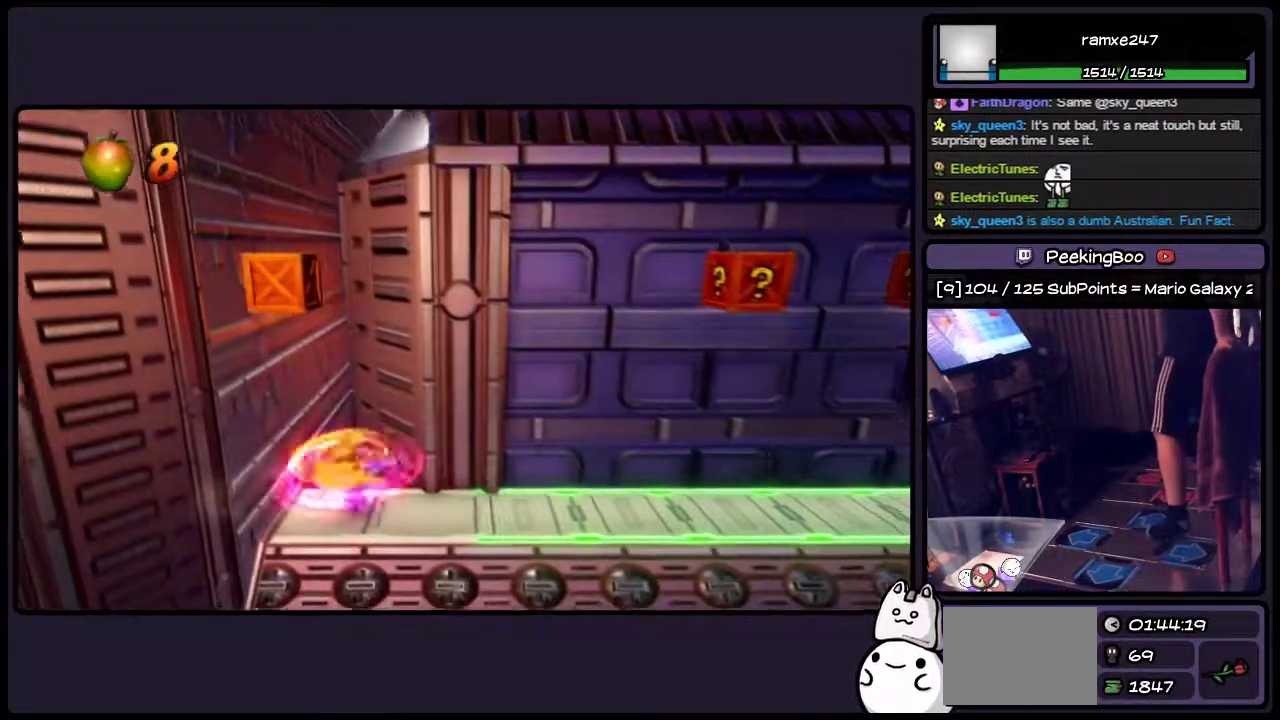
{"buttons": [], "events": []}
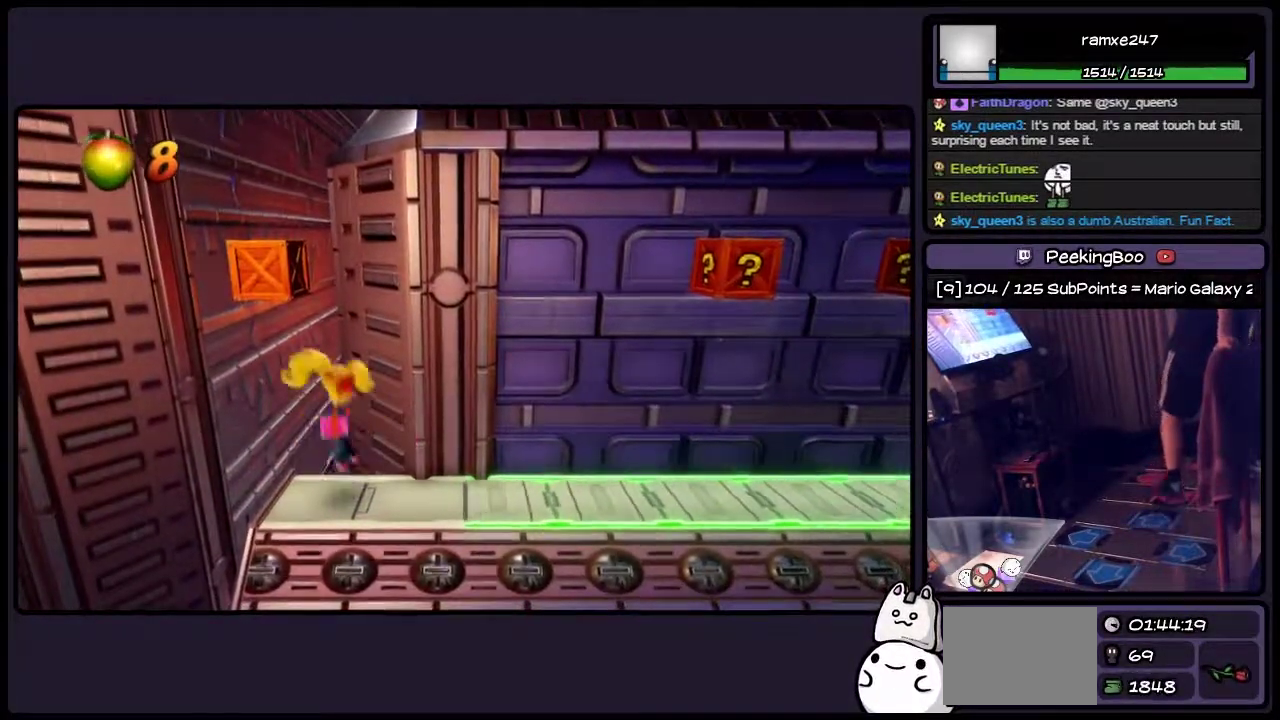
{"buttons": ["SQUARE"], "events": [[417, "SQUARE", "down"]]}
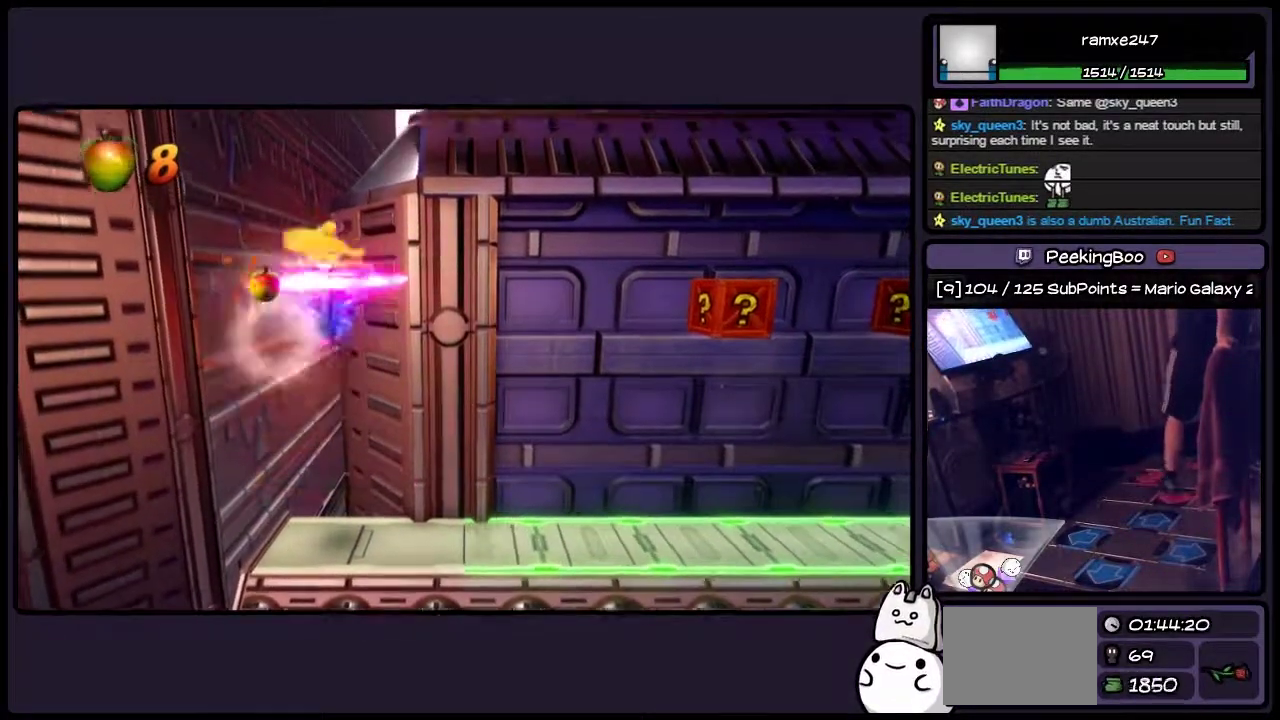
{"buttons": [], "events": [[167, "SQUARE", "up"]]}